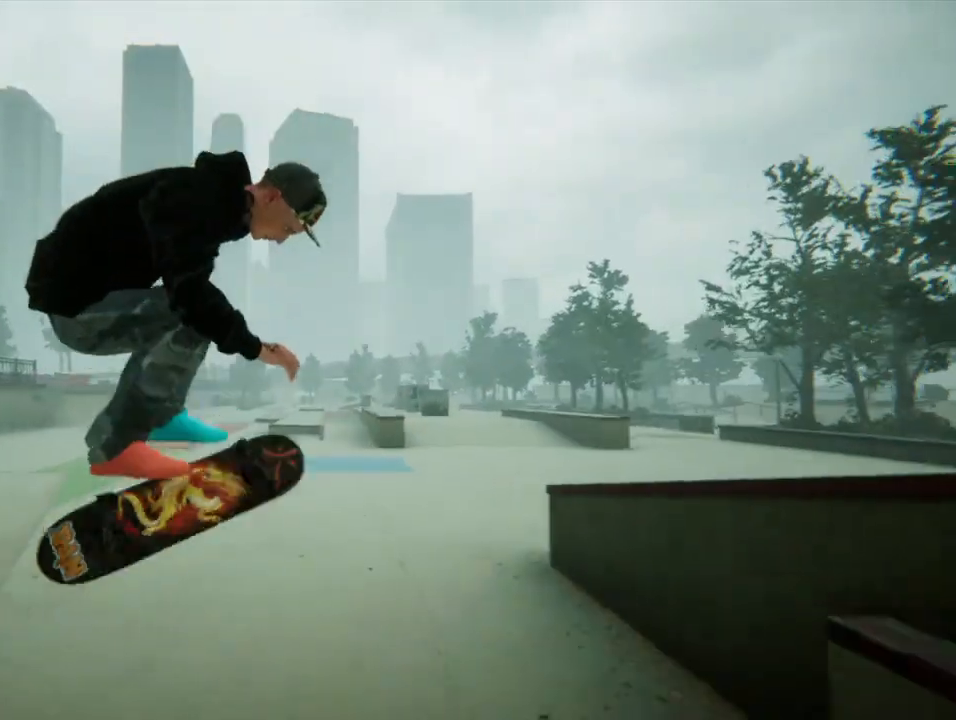
Gameplay with a controller (PlayStation layout); each line is a JSON object with the inputs held at the frame after it. "events" lists button and stick changes between this image and that frame as [ms after this image, input, new state], when the widget could be followed in between. Not read: L3 R3.
{"buttons": ["CROSS"], "left_stick": "center", "right_stick": "center", "events": [[367, "CROSS", "down"]]}
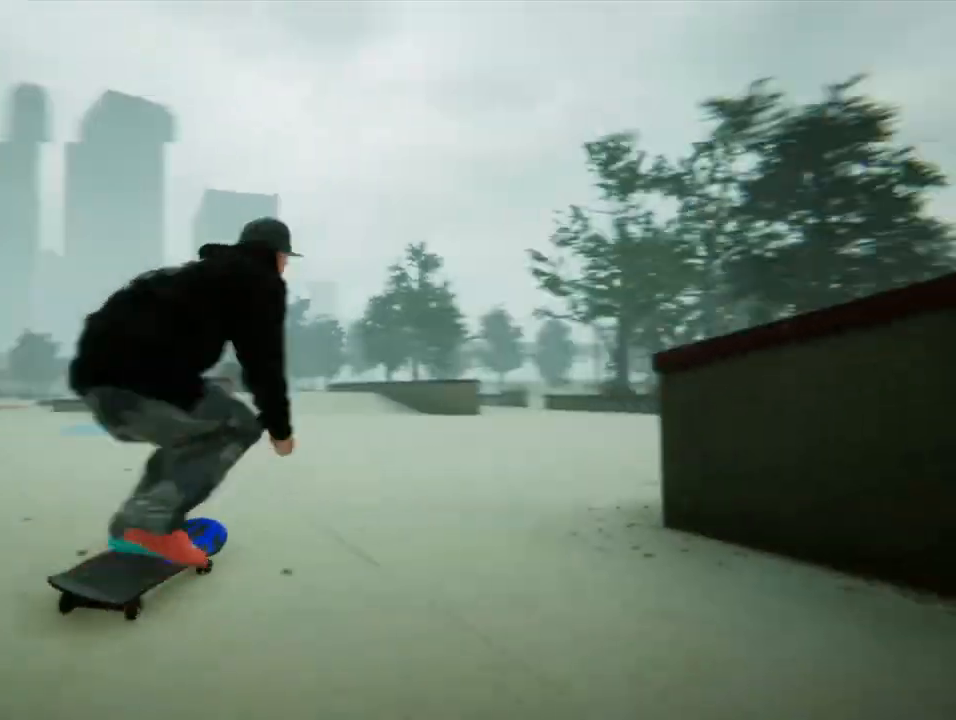
{"buttons": ["CROSS"], "left_stick": "left", "right_stick": "center", "events": [[367, "left_stick", "left"]]}
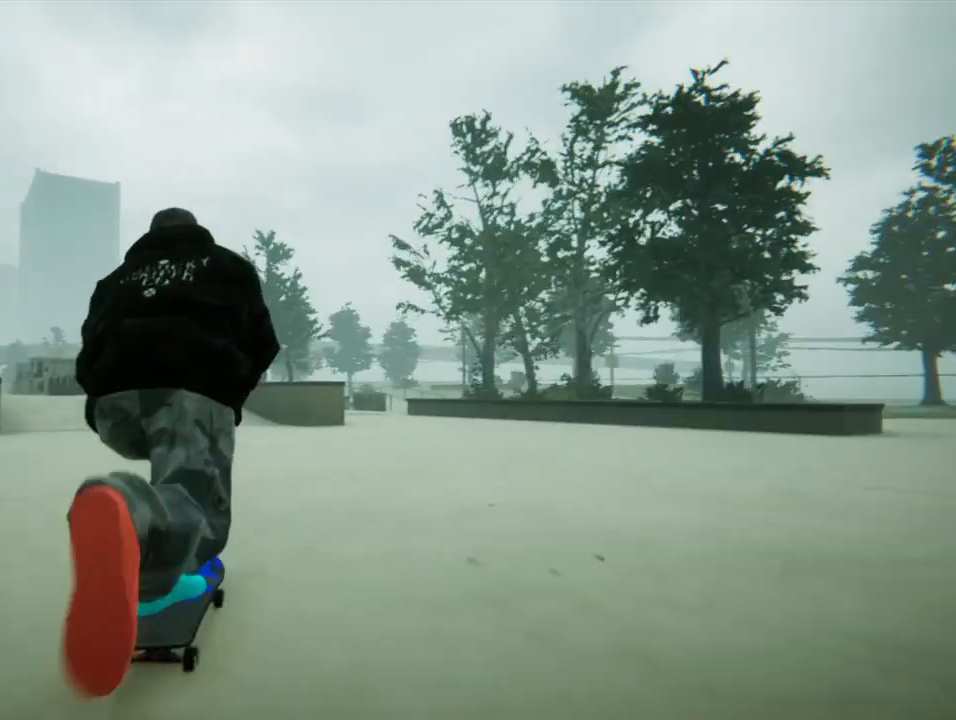
{"buttons": ["CROSS"], "left_stick": "center", "right_stick": "center", "events": [[100, "left_stick", "center"], [300, "left_stick", "left"], [500, "left_stick", "center"]]}
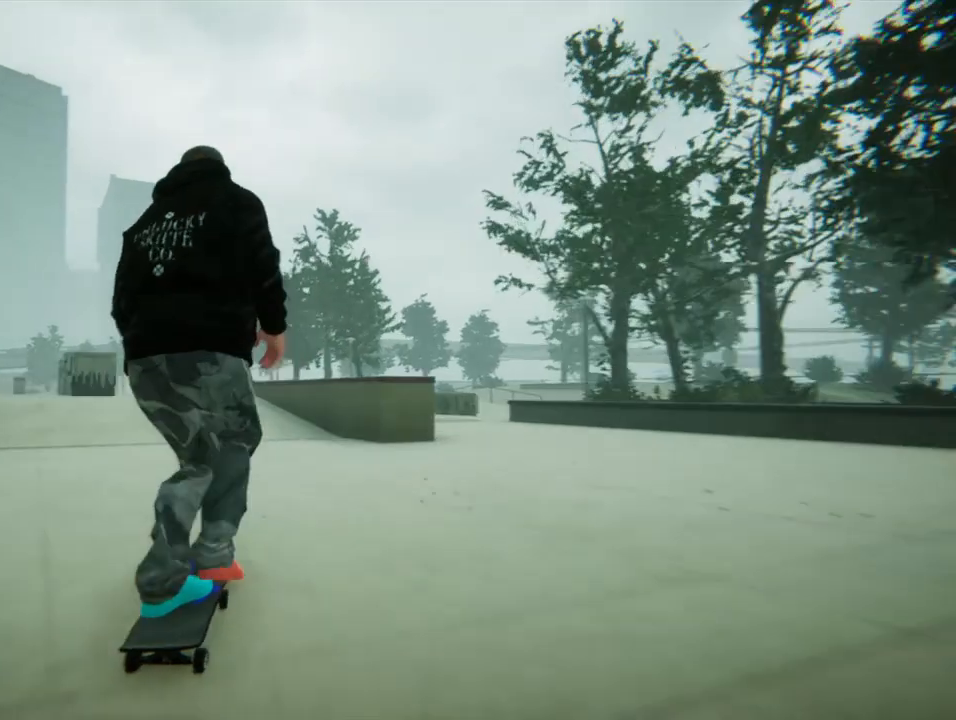
{"buttons": ["CROSS"], "left_stick": "left", "right_stick": "center", "events": [[334, "left_stick", "left"]]}
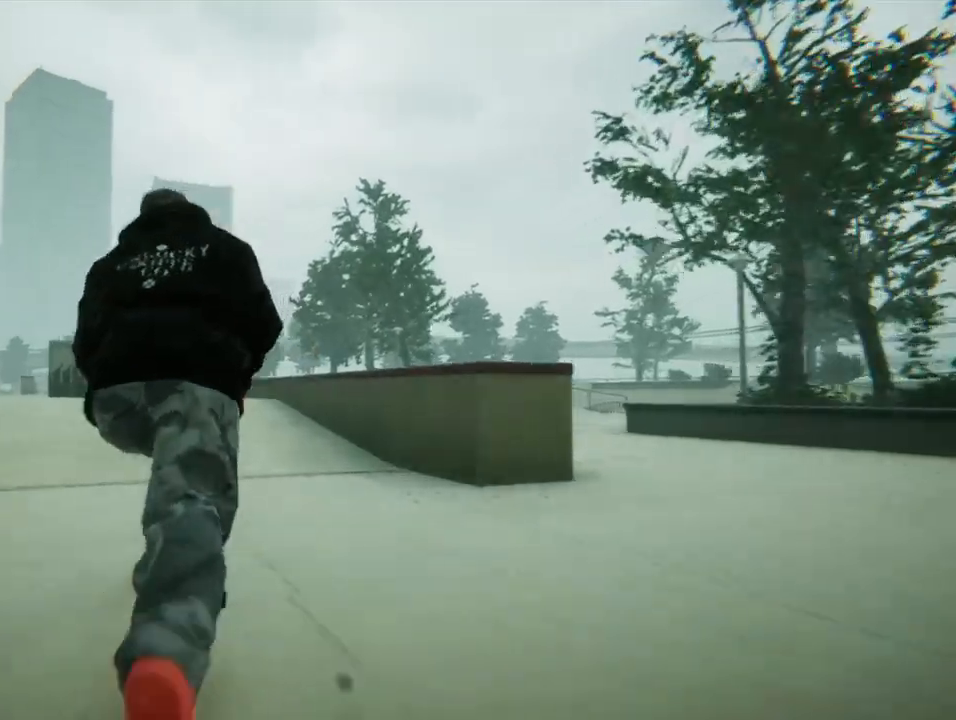
{"buttons": [], "left_stick": "down", "right_stick": "down", "events": [[200, "left_stick", "center"], [233, "CROSS", "up"], [400, "left_stick", "down"], [467, "right_stick", "down"]]}
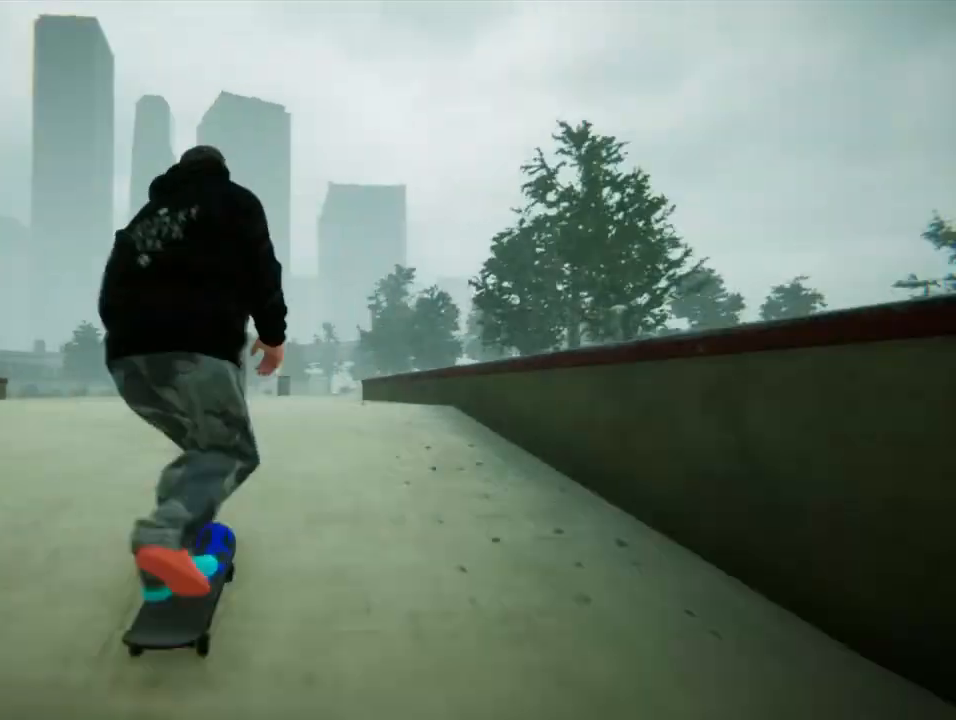
{"buttons": [], "left_stick": "down-left", "right_stick": "right", "events": [[267, "left_stick", "right"], [267, "right_stick", "left"], [334, "left_stick", "up"], [367, "right_stick", "up"], [434, "right_stick", "right"], [467, "left_stick", "down-left"]]}